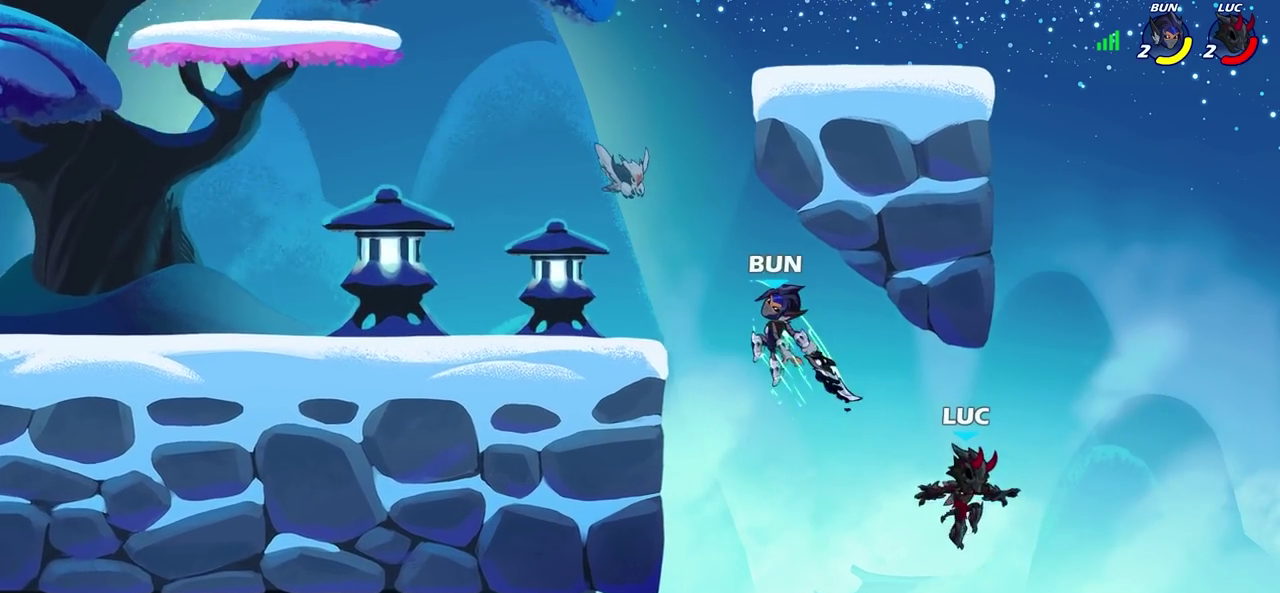
Gameplay with a controller (PlayStation layout); each line is a JSON object with the inputs held at the frame after it (dt_ms = milliseconds from this image to that frame). "events" lists button and stick changes between this image and that frame as [ms after this image, input, new state], when the widget could be followed in between. Not read: L1 R1.
{"dt_ms": 400, "buttons": [], "left_stick": "left", "right_stick": "center"}
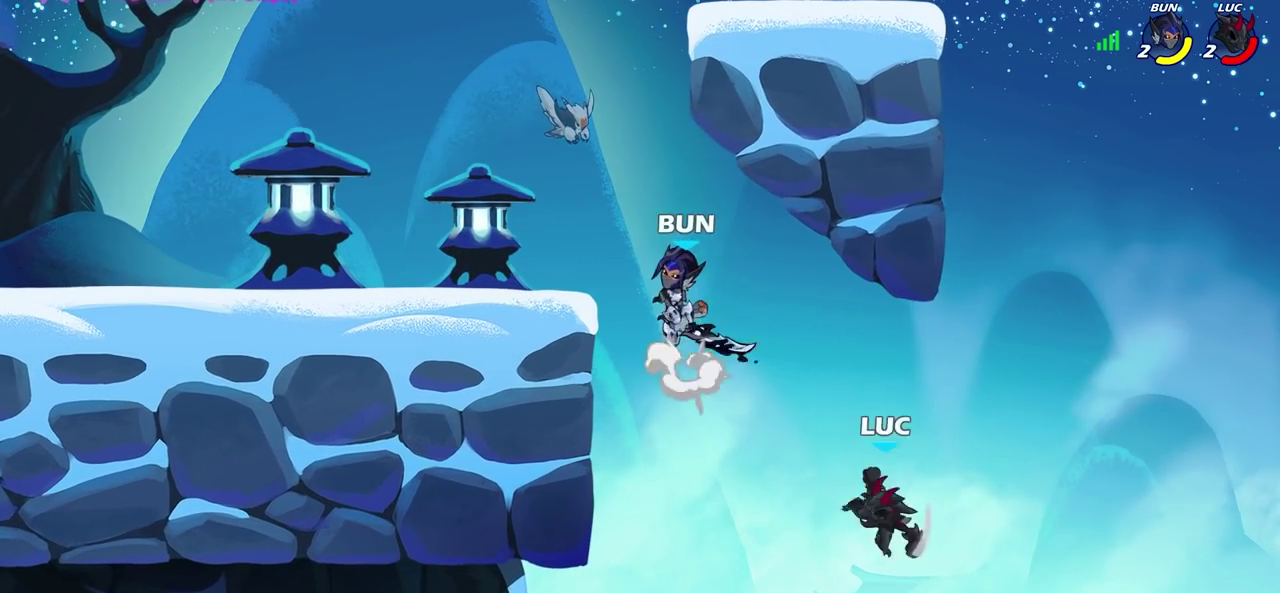
{"dt_ms": 500, "buttons": [], "left_stick": "up-right", "right_stick": "center", "events": [[250, "left_stick", "up-right"], [317, "left_stick", "right"], [367, "left_stick", "up-right"]]}
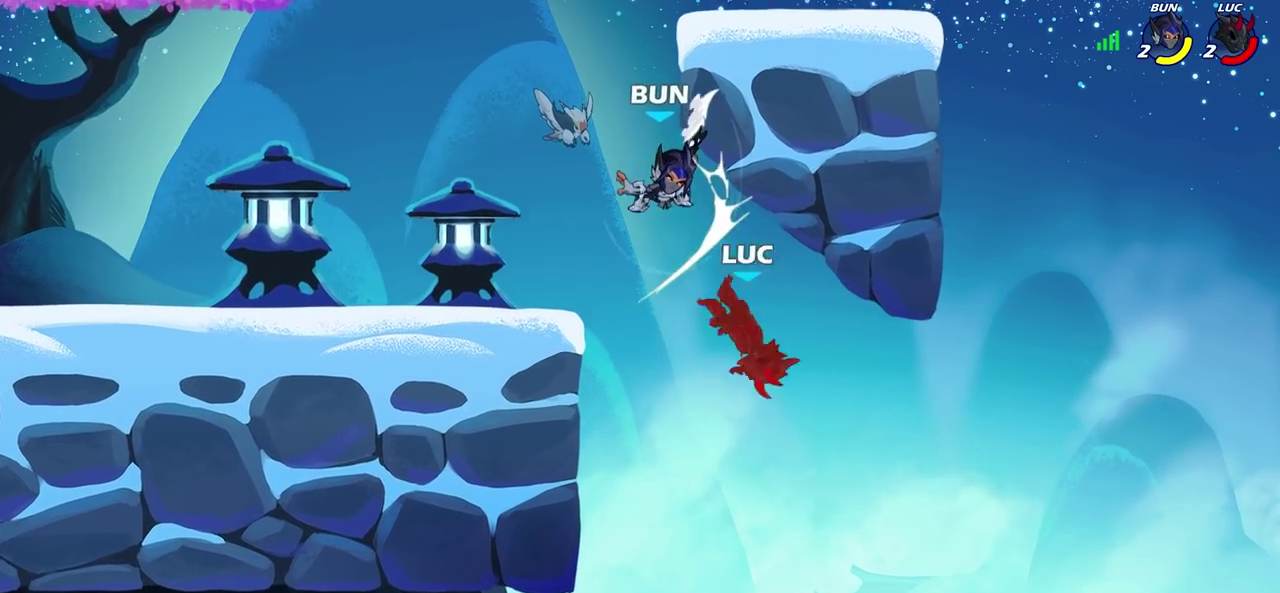
{"dt_ms": 400, "buttons": [], "left_stick": "up-left", "right_stick": "center", "events": [[83, "left_stick", "up-left"], [150, "left_stick", "left"], [250, "left_stick", "up-left"]]}
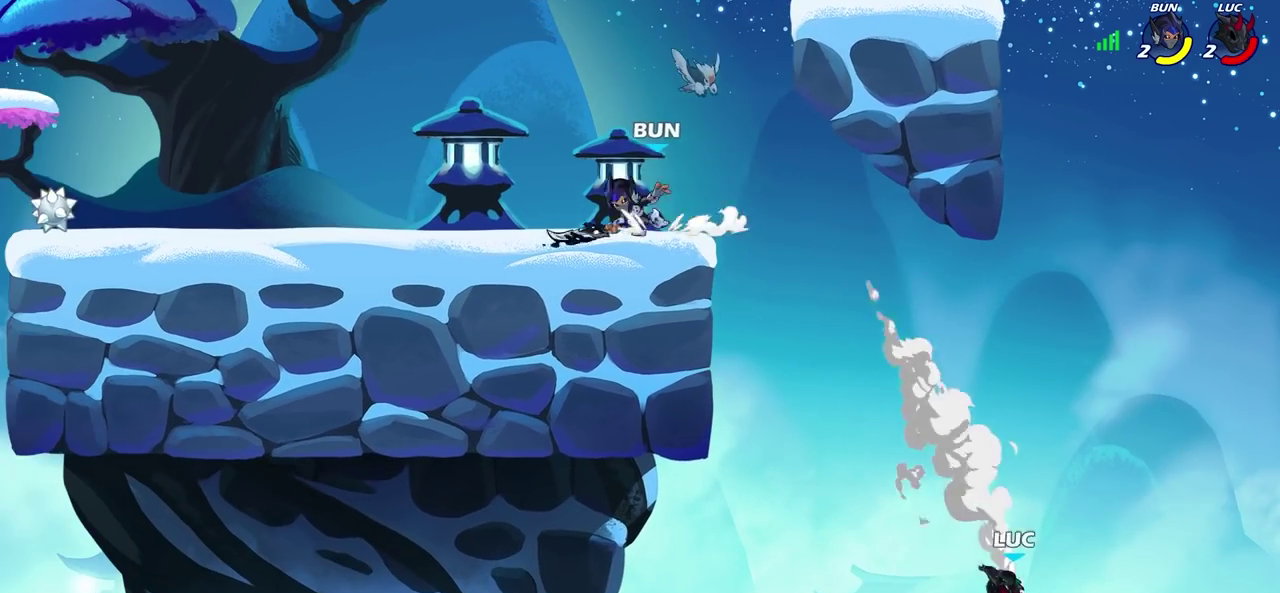
{"dt_ms": 600, "buttons": [], "left_stick": "up-left", "right_stick": "center", "events": [[233, "CROSS", "down"], [533, "CROSS", "up"]]}
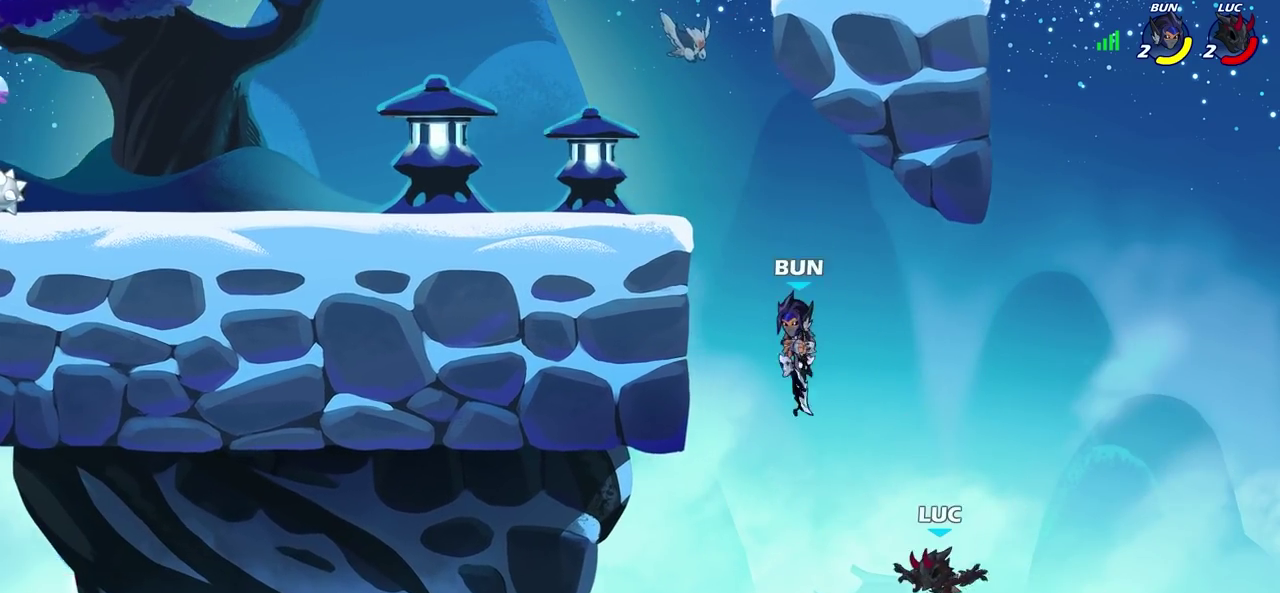
{"dt_ms": 500, "buttons": ["R2"], "left_stick": "up-left", "right_stick": "center", "events": [[100, "R2", "down"]]}
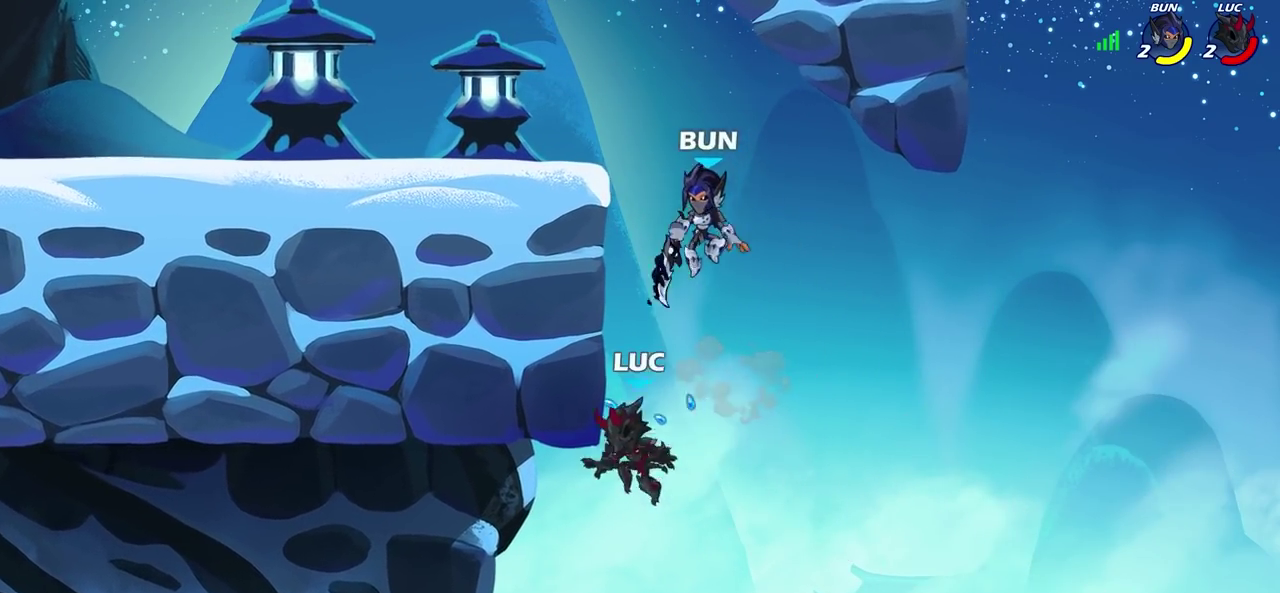
{"dt_ms": 400, "buttons": [], "left_stick": "up-left", "right_stick": "center", "events": [[83, "R2", "up"]]}
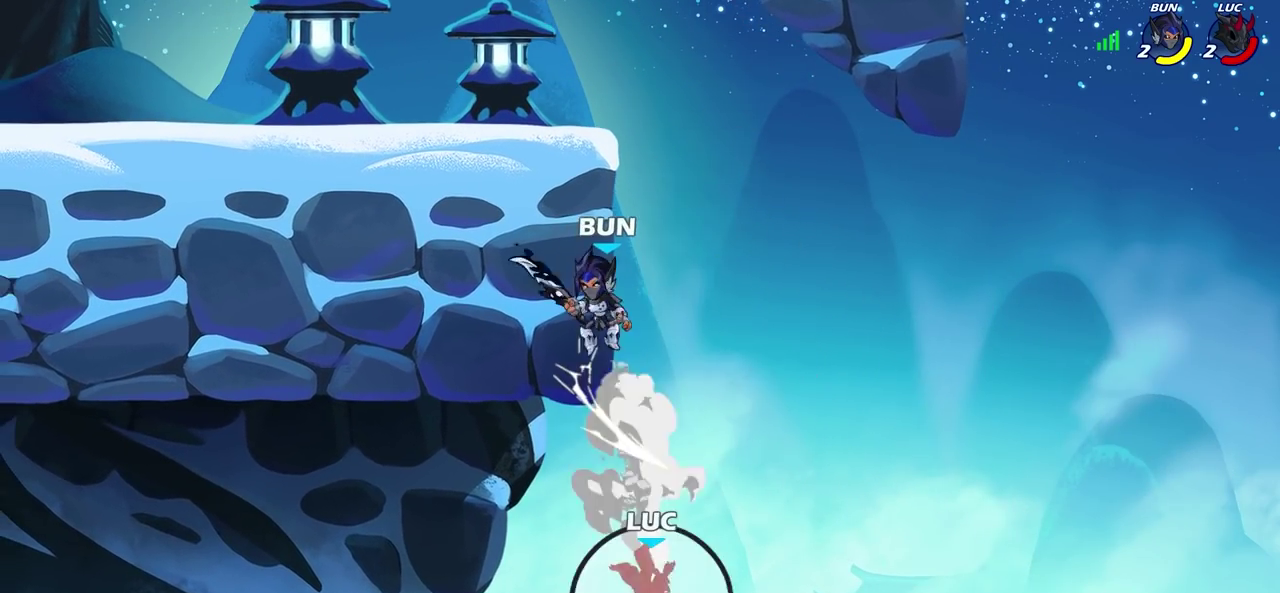
{"dt_ms": 700, "buttons": ["CROSS"], "left_stick": "center", "right_stick": "center", "events": [[83, "left_stick", "center"], [267, "left_stick", "up-left"], [433, "left_stick", "center"], [500, "CROSS", "down"]]}
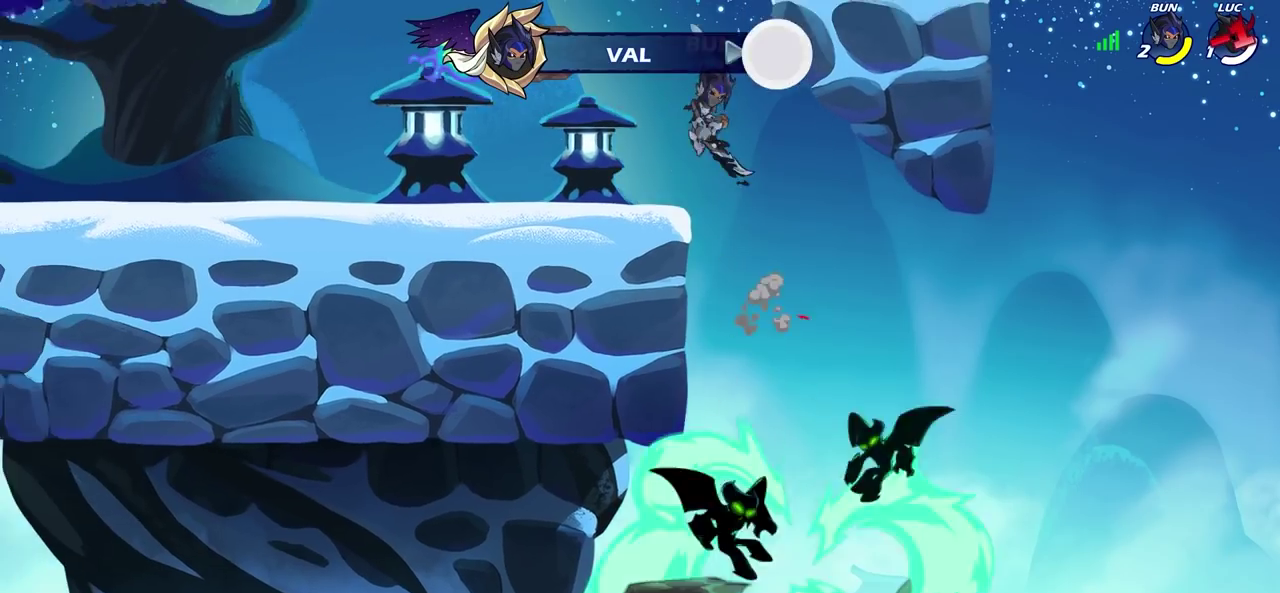
{"dt_ms": 400, "buttons": [], "left_stick": "center", "right_stick": "center", "events": [[33, "CROSS", "up"]]}
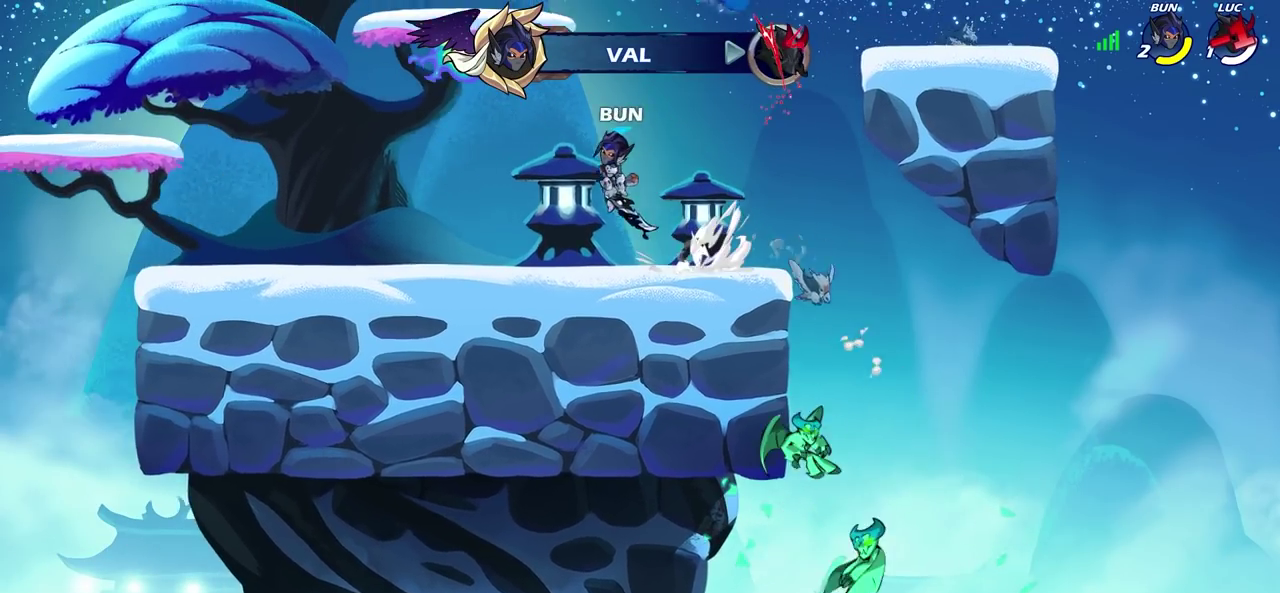
{"dt_ms": 400, "buttons": [], "left_stick": "center", "right_stick": "center", "events": []}
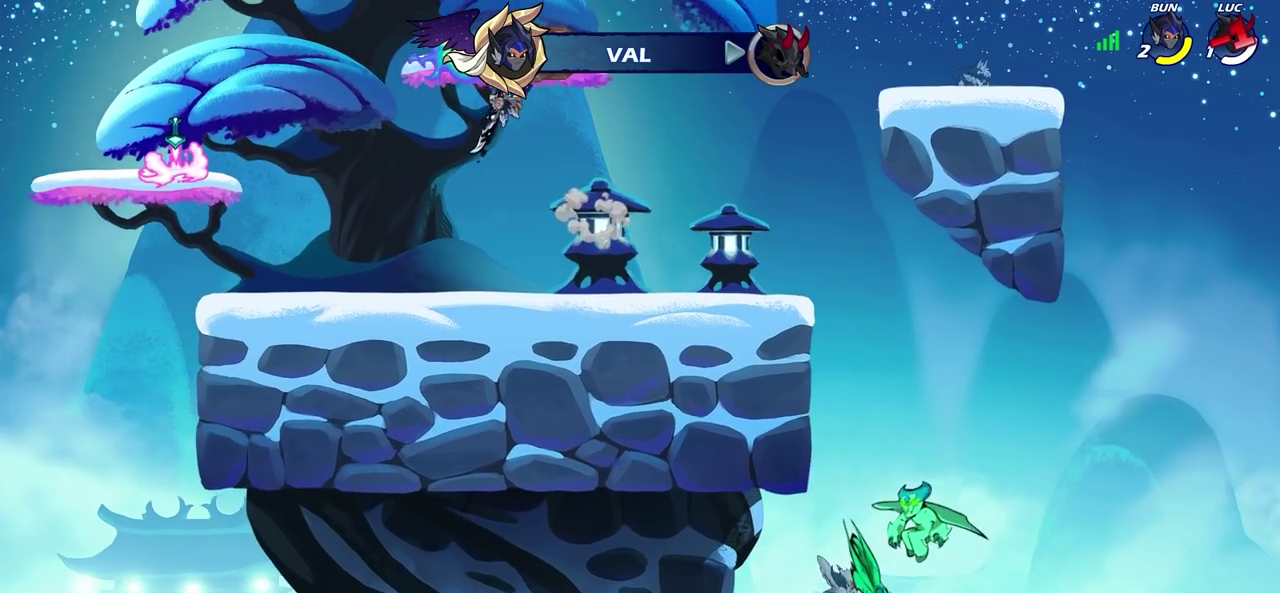
{"dt_ms": 600, "buttons": [], "left_stick": "center", "right_stick": "center", "events": []}
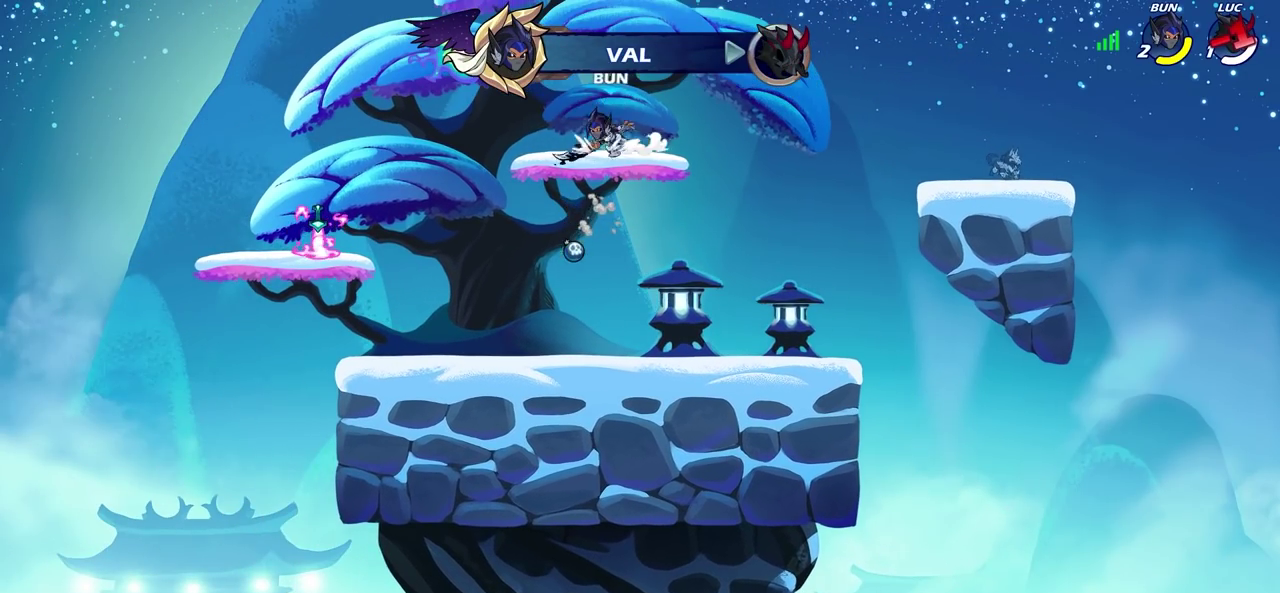
{"dt_ms": 400, "buttons": [], "left_stick": "center", "right_stick": "center", "events": []}
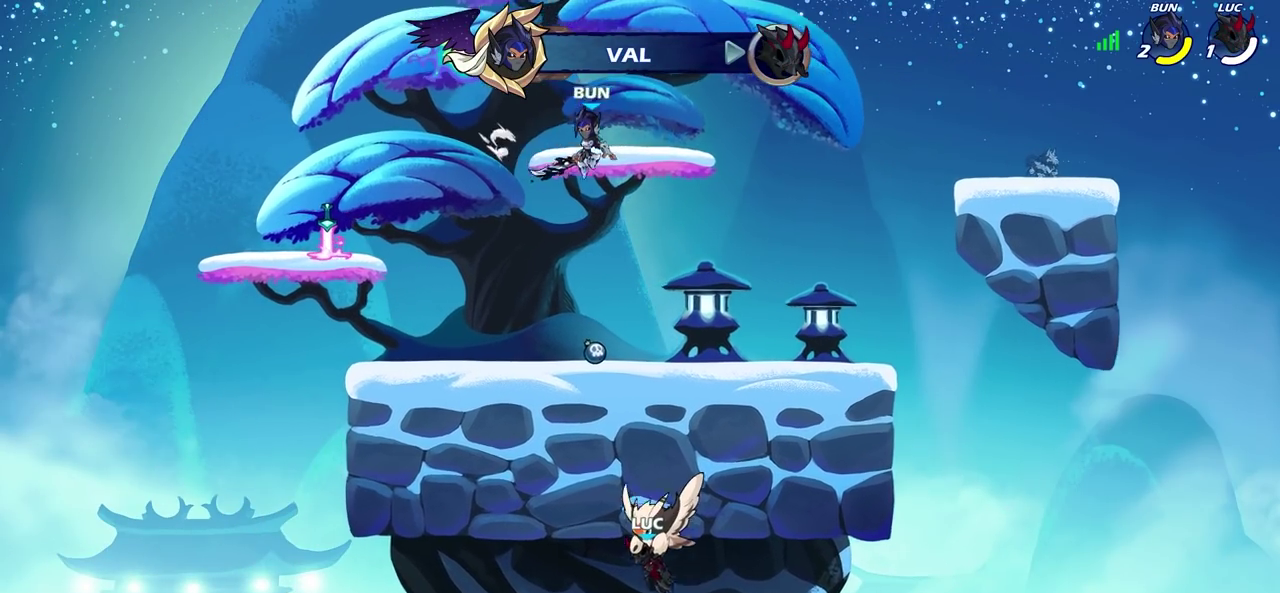
{"dt_ms": 600, "buttons": [], "left_stick": "center", "right_stick": "center", "events": []}
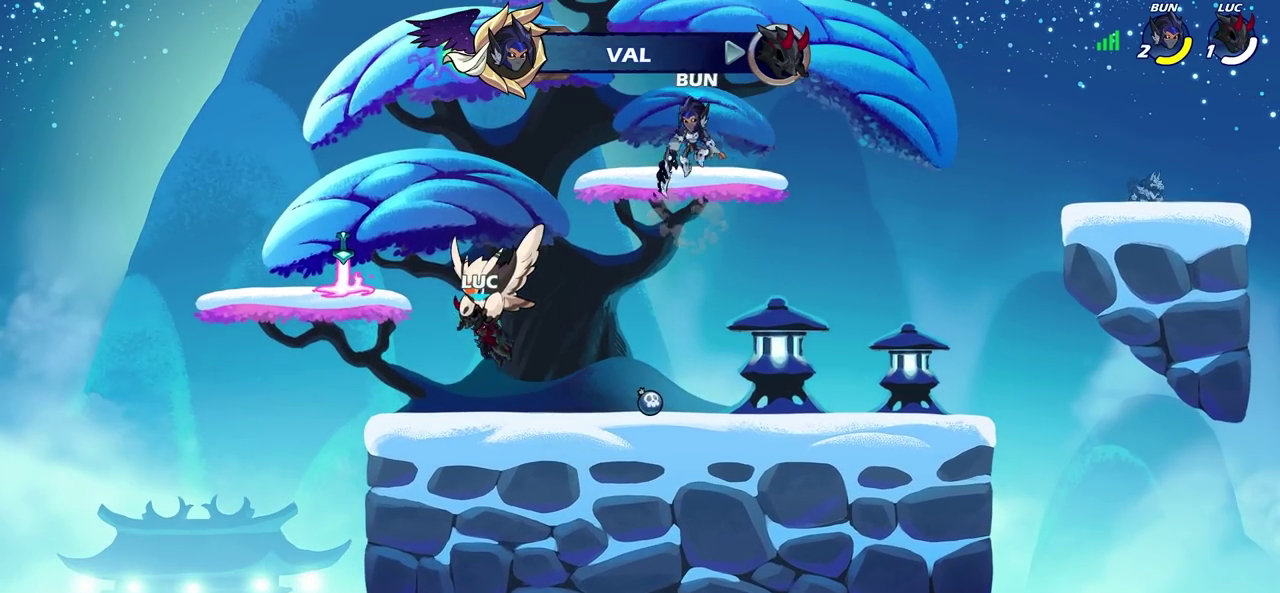
{"dt_ms": 300, "buttons": [], "left_stick": "center", "right_stick": "center", "events": []}
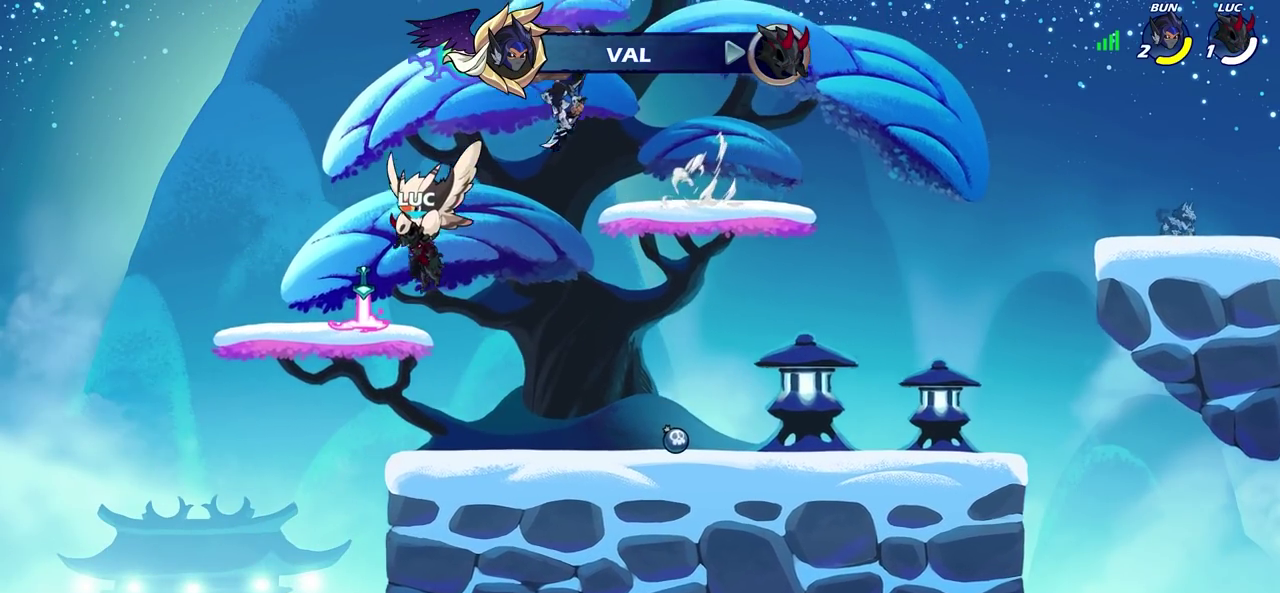
{"dt_ms": 700, "buttons": [], "left_stick": "center", "right_stick": "center", "events": []}
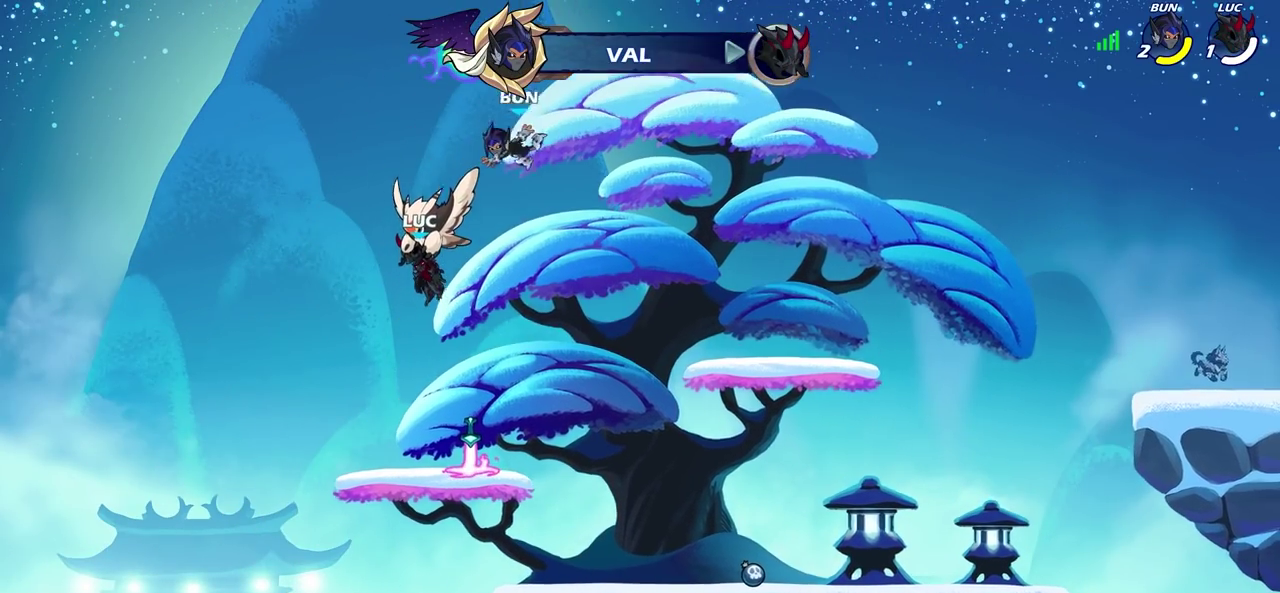
{"dt_ms": 500, "buttons": [], "left_stick": "center", "right_stick": "center", "events": []}
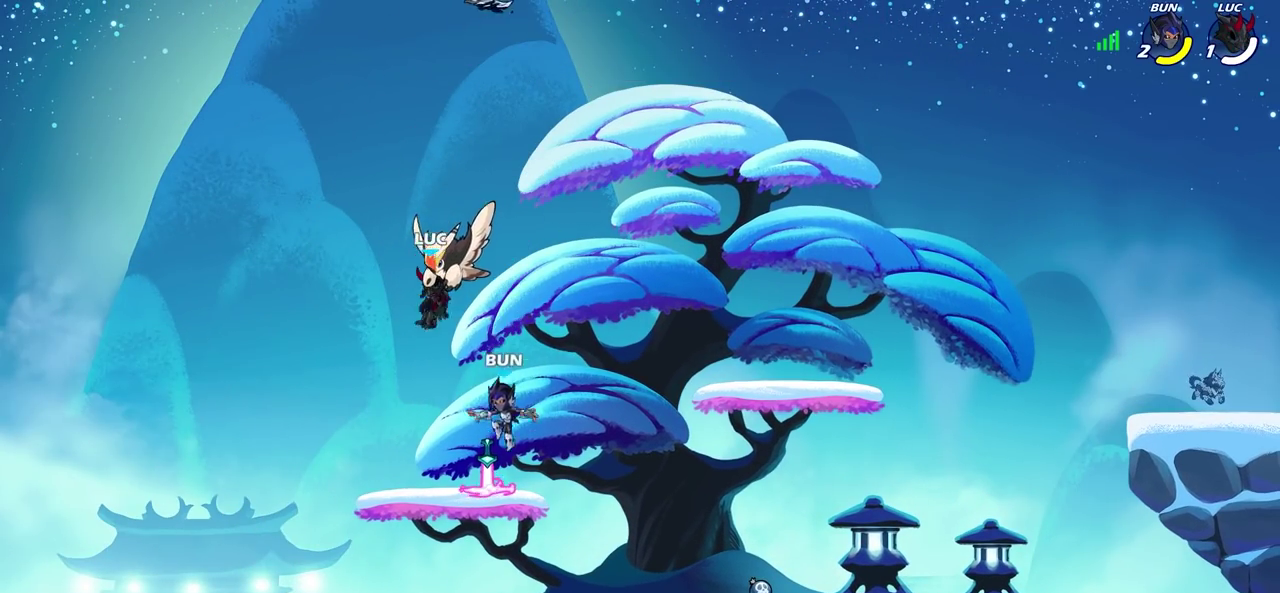
{"dt_ms": 600, "buttons": [], "left_stick": "center", "right_stick": "center", "events": []}
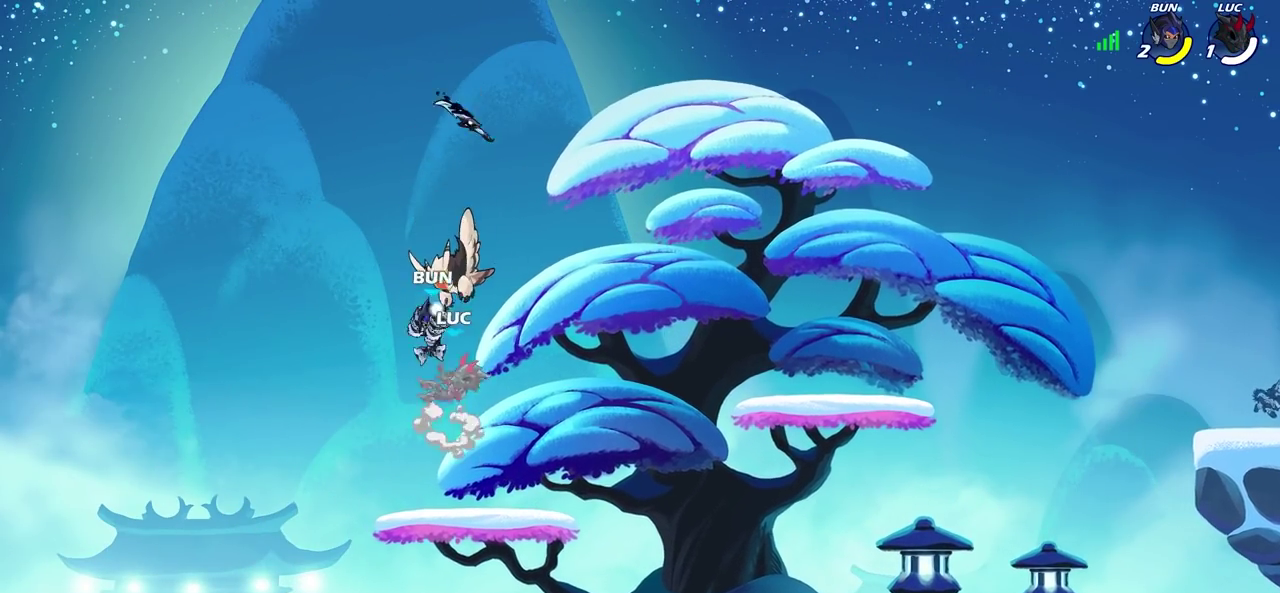
{"dt_ms": 600, "buttons": ["R2"], "left_stick": "down-left", "right_stick": "center", "events": [[117, "left_stick", "right"], [283, "CROSS", "down"], [450, "CROSS", "up"], [500, "left_stick", "center"], [550, "R2", "down"], [567, "left_stick", "down-left"]]}